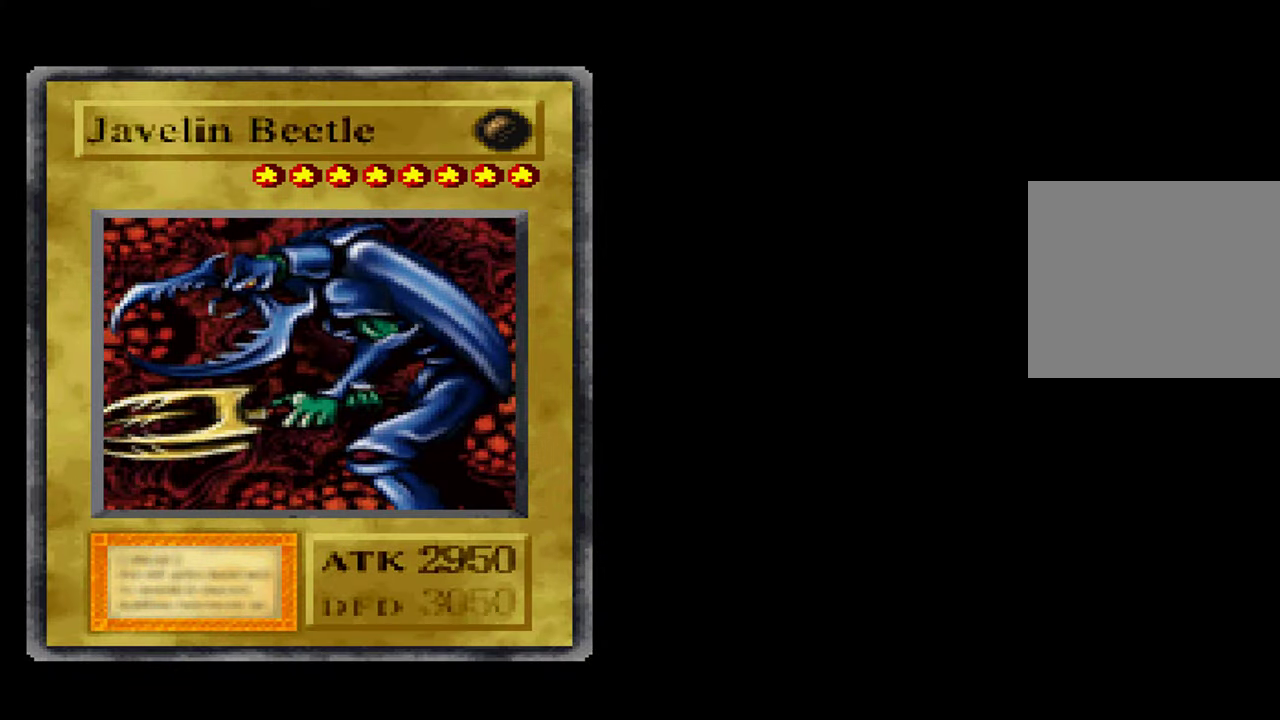
Gameplay with a controller (Xbox layout); each line is a JSON object with the inputs held at the frame after it (dt_ms = milliseconds from this image to that frame). "events" lists button and stick changes between this image and that frame as [ms after this image, input, new state], when the widget could be followed in between. Not read: DPAD_RIGHT L1 L3 R3.
{"dt_ms": 500, "buttons": [], "left_stick": "center", "right_stick": "center", "events": []}
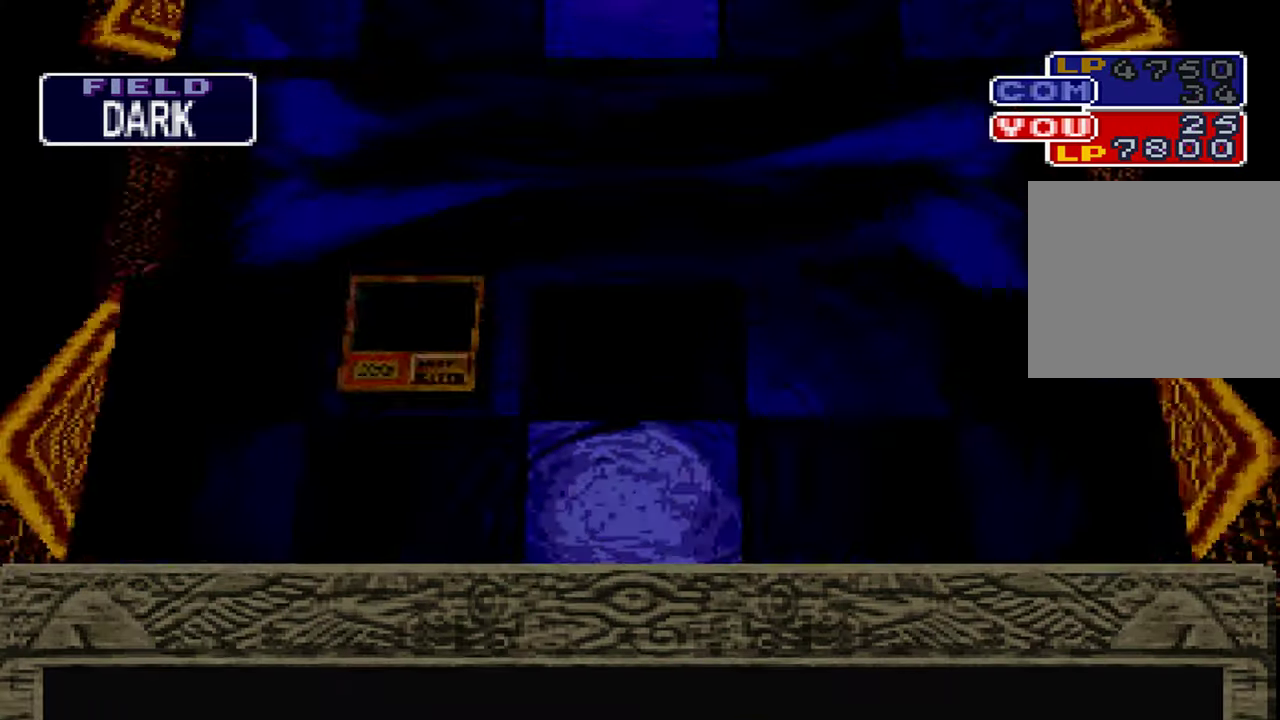
{"dt_ms": 1000, "buttons": ["A"], "left_stick": "center", "right_stick": "center", "events": [[350, "A", "down"], [417, "A", "up"], [500, "A", "down"], [567, "A", "up"], [667, "A", "down"], [717, "A", "up"], [800, "A", "down"], [867, "A", "up"], [950, "A", "down"]]}
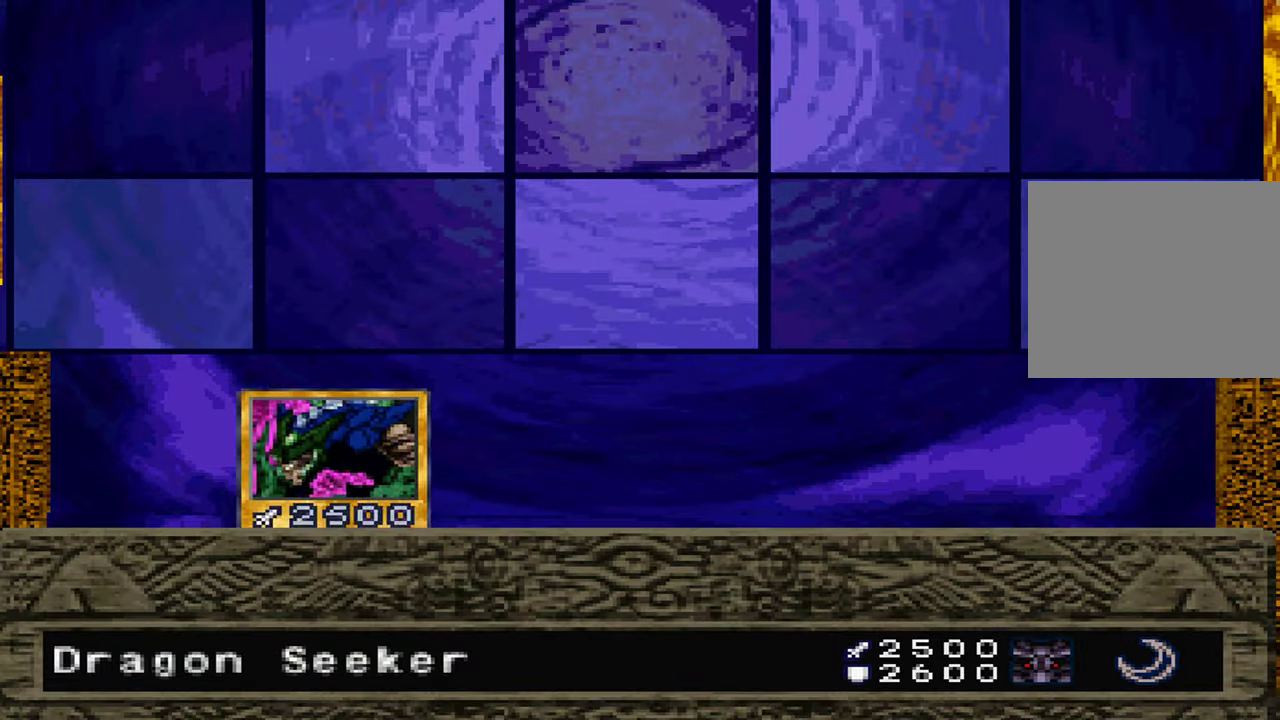
{"dt_ms": 500, "buttons": [], "left_stick": "center", "right_stick": "center", "events": [[17, "A", "up"]]}
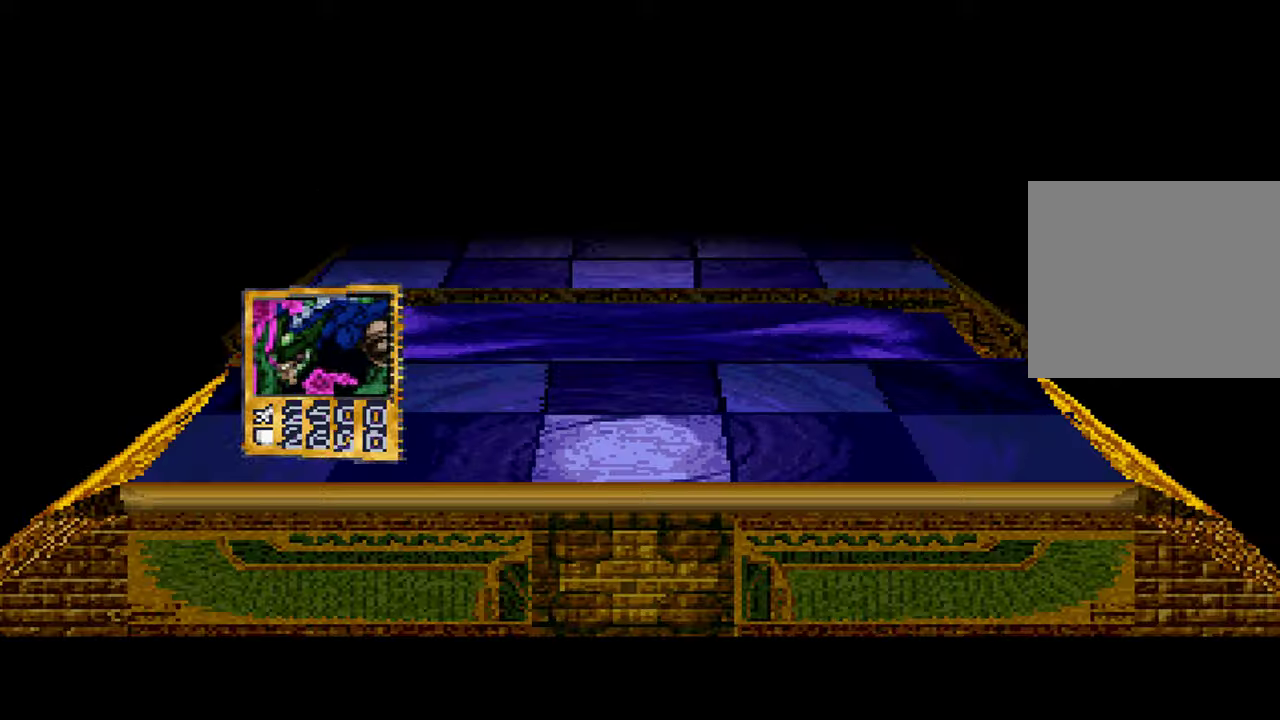
{"dt_ms": 500, "buttons": [], "left_stick": "center", "right_stick": "center", "events": [[233, "START", "down"], [333, "START", "up"], [416, "START", "down"], [483, "START", "up"]]}